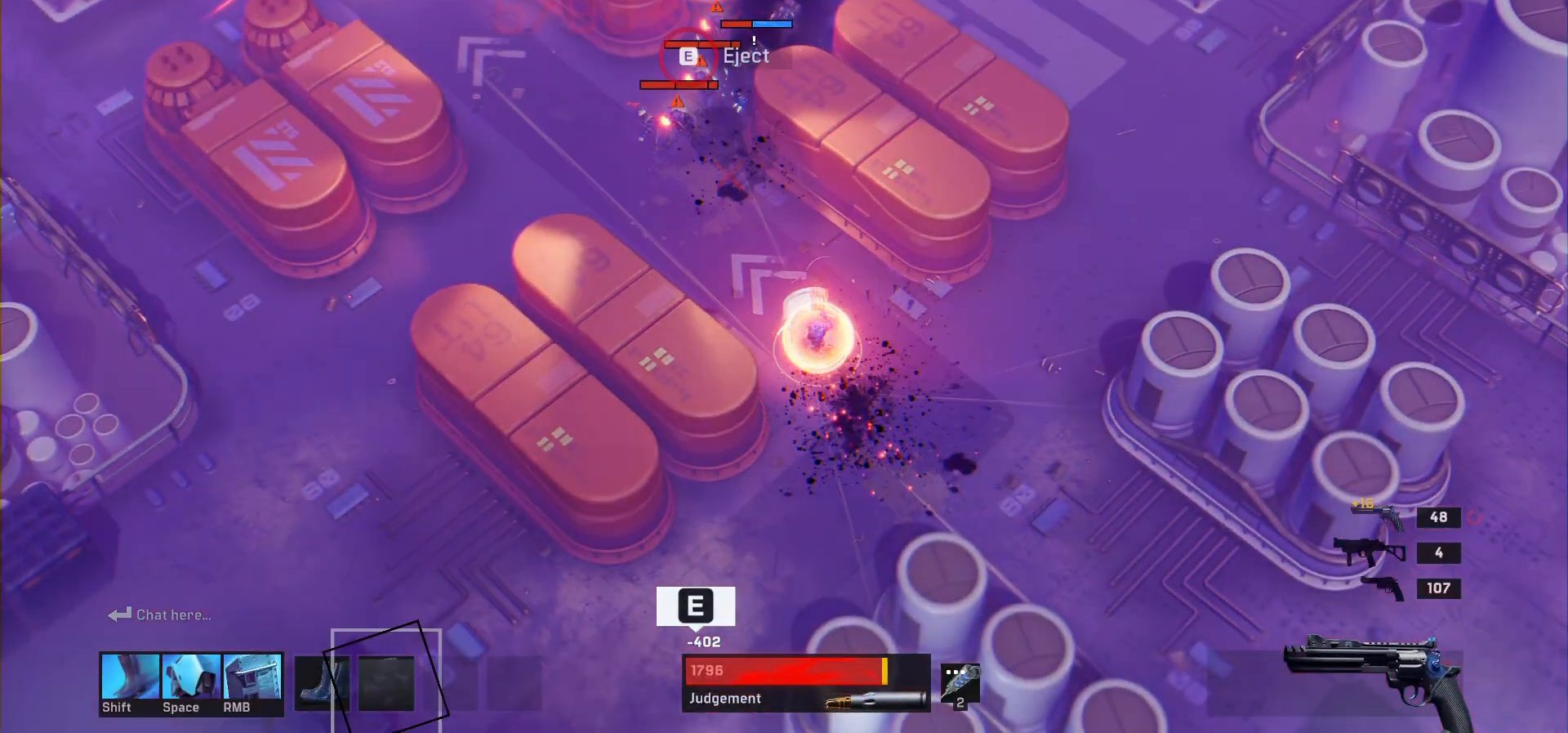
Gameplay with keyboard and mouse; each line is a JSON object with the keys and mouse buttons held at the frame after it. "events" lists presses ("down") and releases ("up") of "1", "2", "3", "4", "a", "alt", "c", "ctrl", "d", "e", "q", "r", "s", "shift", "space", "tab", "w", "x", "z", "mouse_left", "mouse_wheel" and "mouse_right" between this image and that frame as [ms after this image, input, new state], when the widget could be followed in between. "mouse_left", "mouse_wheel", "mouse_right" = the "left", "wheel", "right" buttons of the "mouse" list. No other keys are recorded. "wheel" means that the mouse wheel is clicked or scrolled. Mouse movement is not recorded.
{"keys": [], "mouse": [], "events": [[33, "a", "up"], [83, "shift", "down"], [267, "shift", "up"], [500, "w", "up"]]}
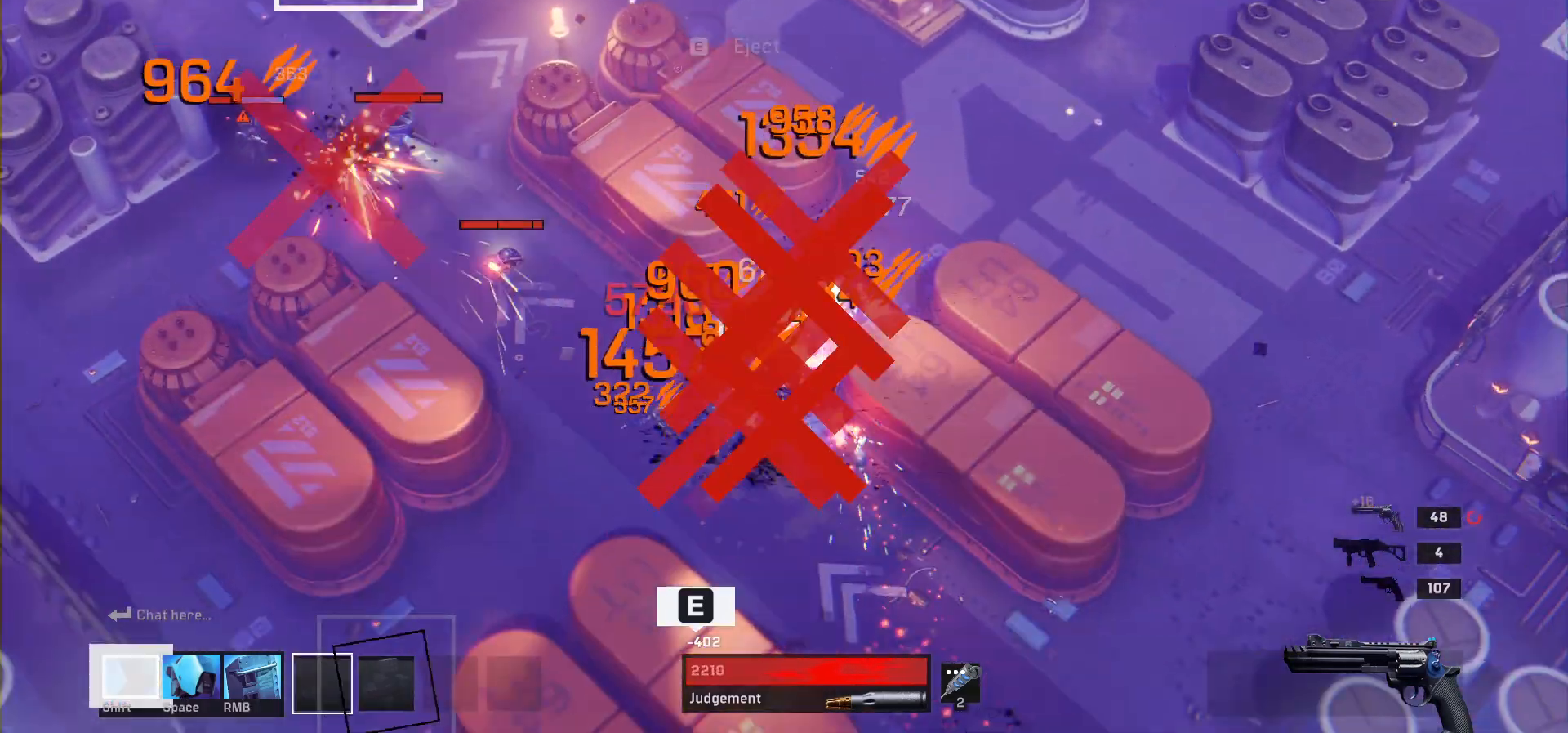
{"keys": ["s"], "mouse": [], "events": [[17, "space", "down"], [183, "space", "up"], [200, "s", "down"]]}
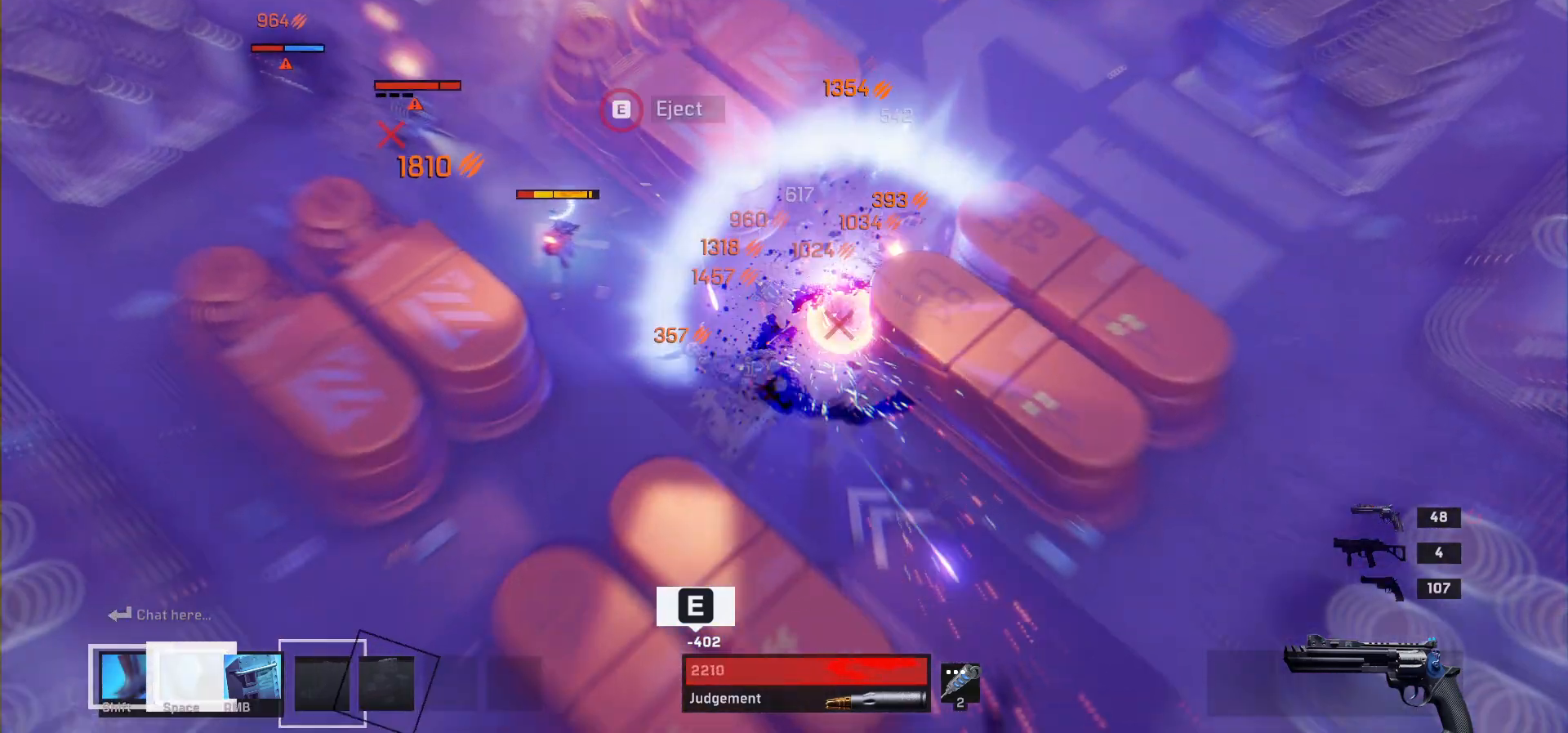
{"keys": ["r", "s"], "mouse": [], "events": [[317, "e", "down"], [417, "e", "up"], [500, "r", "down"]]}
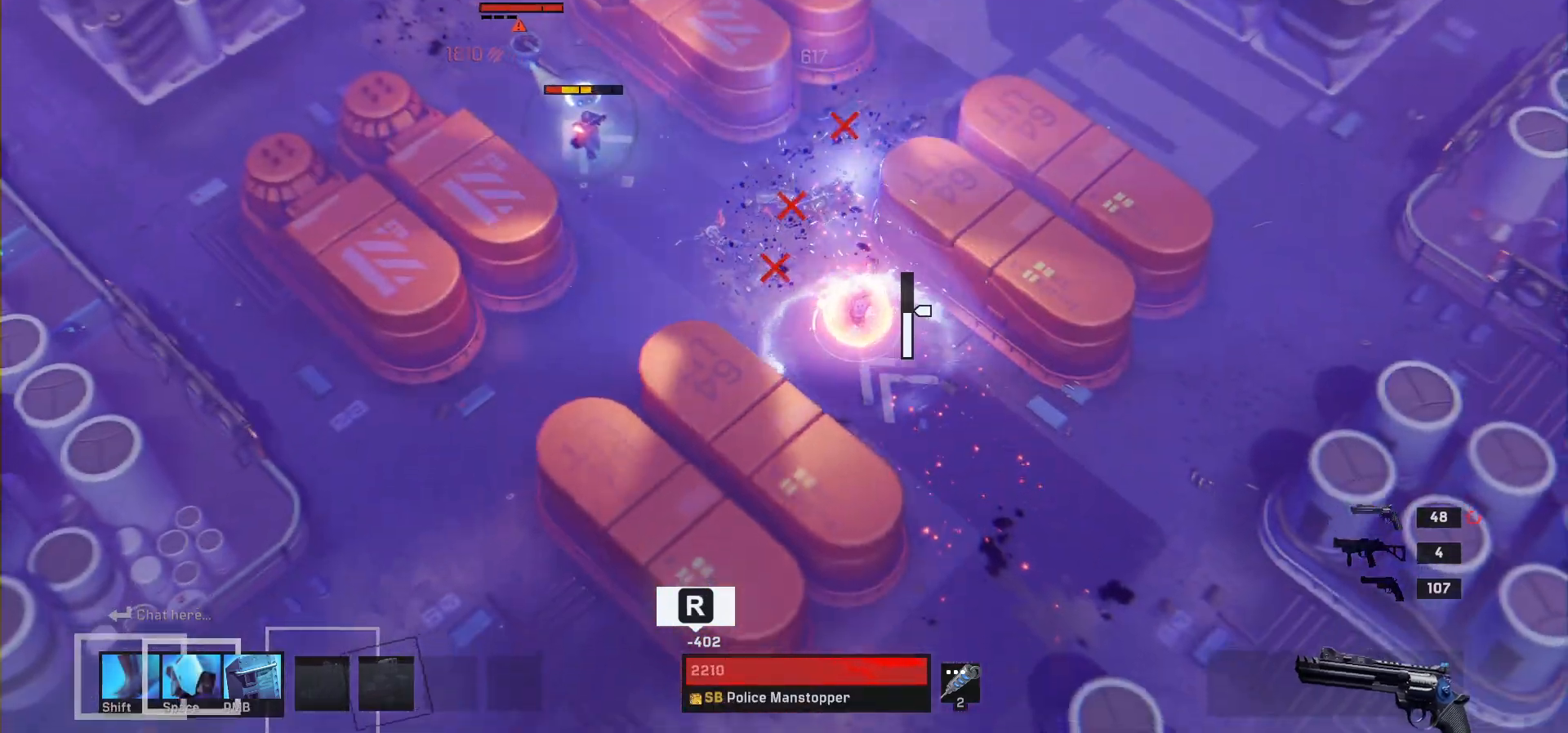
{"keys": ["d", "s"], "mouse": [], "events": [[100, "r", "up"], [217, "d", "down"]]}
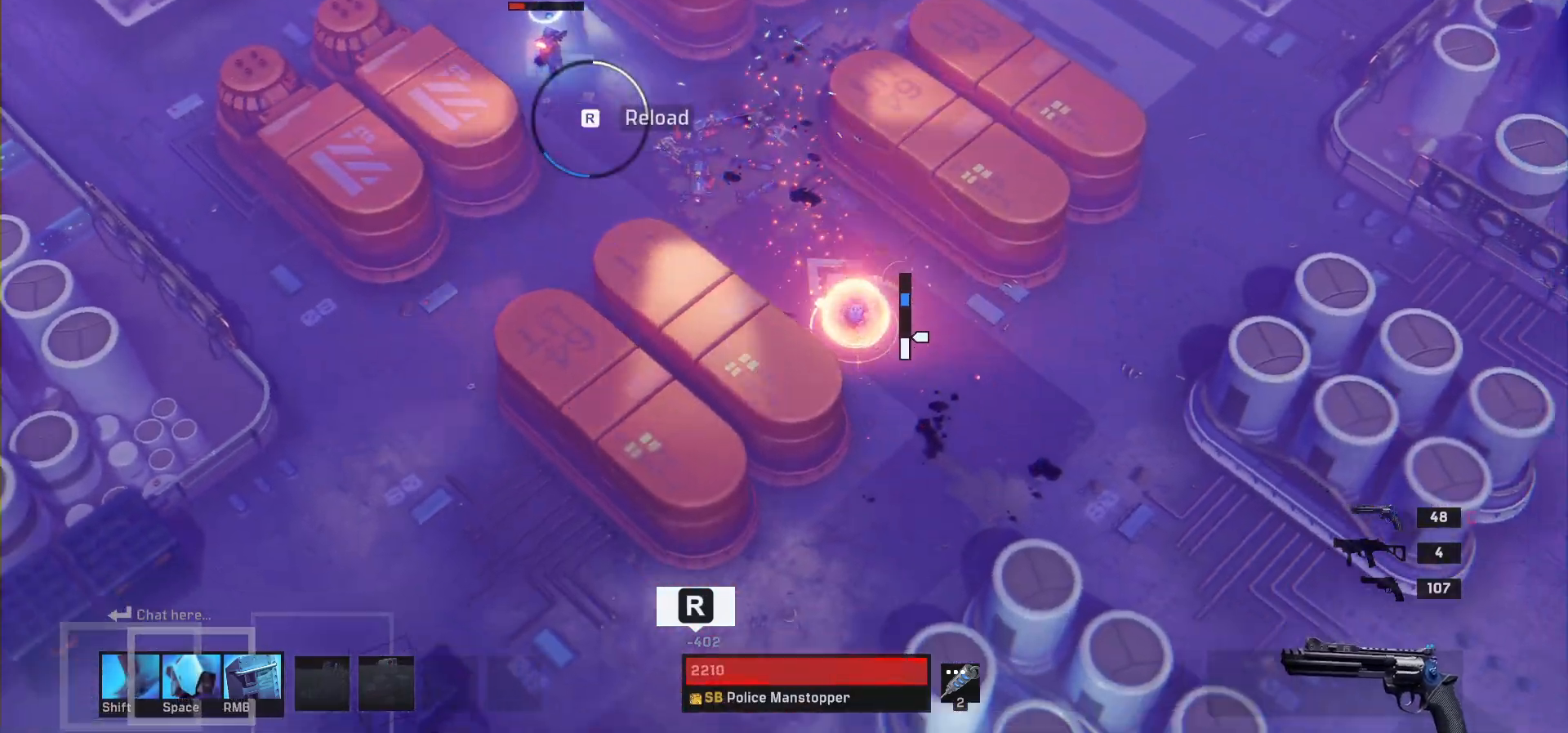
{"keys": ["a", "s"], "mouse": [], "events": [[83, "d", "up"], [317, "a", "down"]]}
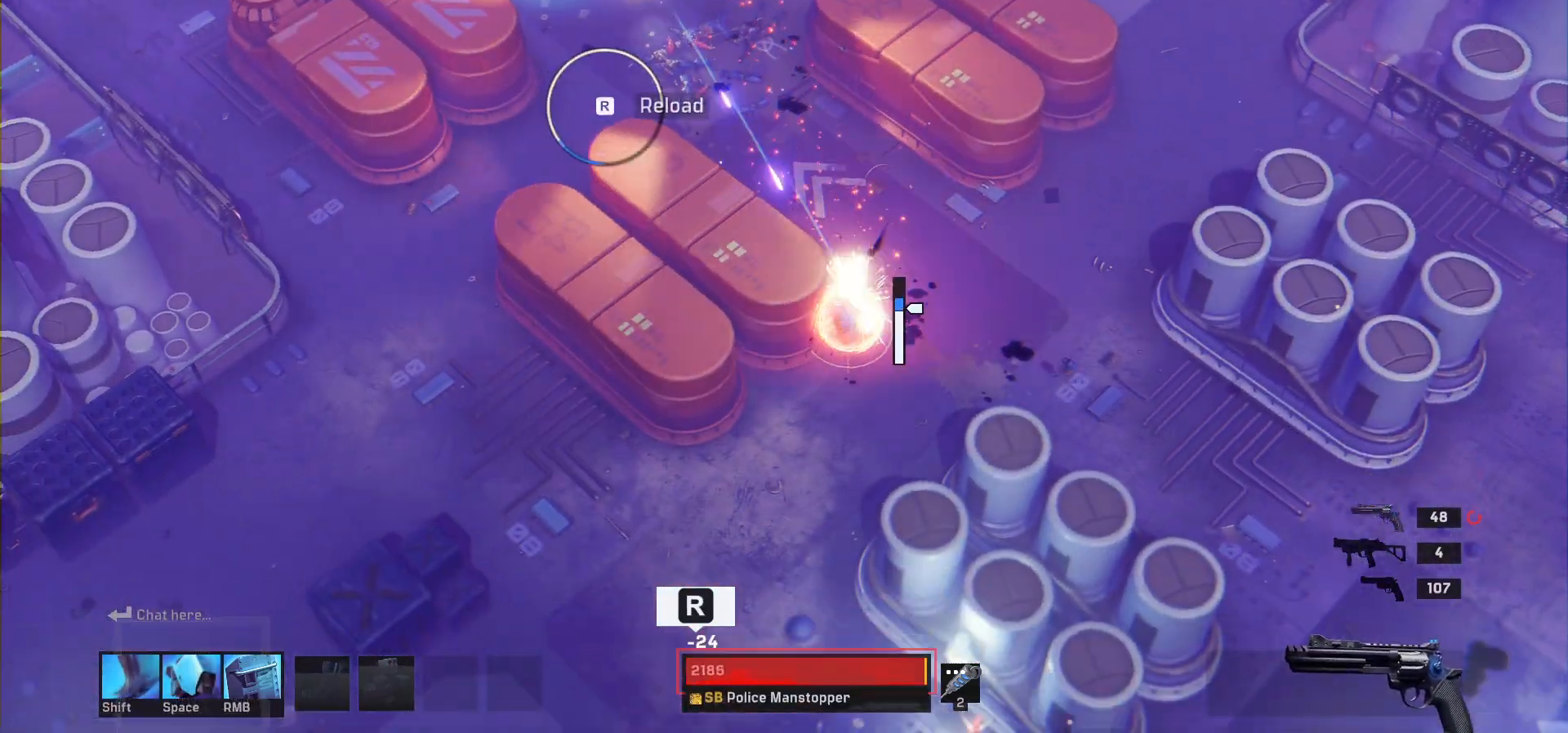
{"keys": ["d", "w"], "mouse": [], "events": [[33, "r", "down"], [50, "a", "up"], [83, "s", "up"], [133, "r", "up"], [367, "d", "down"], [400, "w", "down"]]}
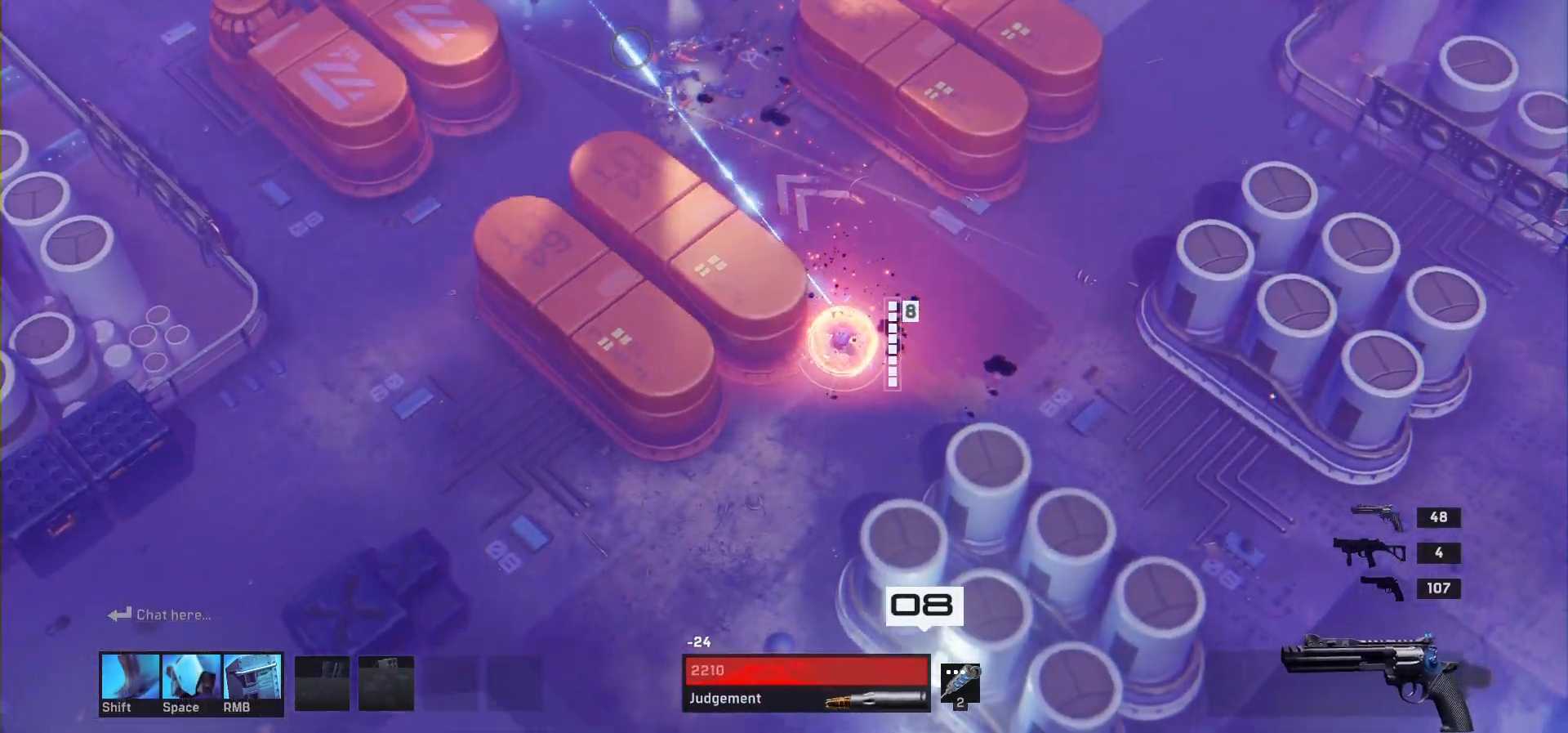
{"keys": [], "mouse": [], "events": [[200, "d", "up"], [233, "w", "up"]]}
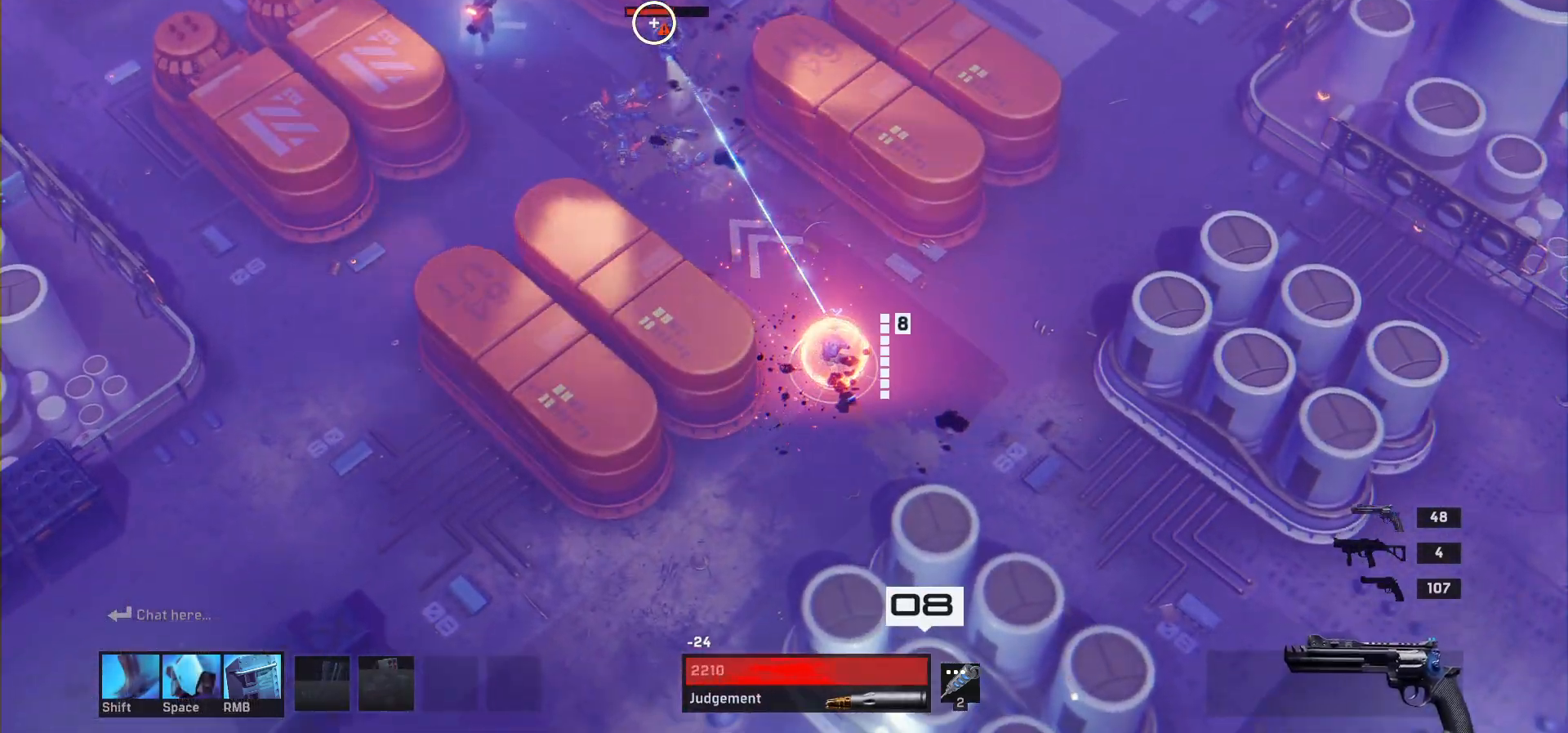
{"keys": [], "mouse": [], "events": [[100, "w", "down"], [133, "d", "down"], [367, "d", "up"], [433, "w", "up"]]}
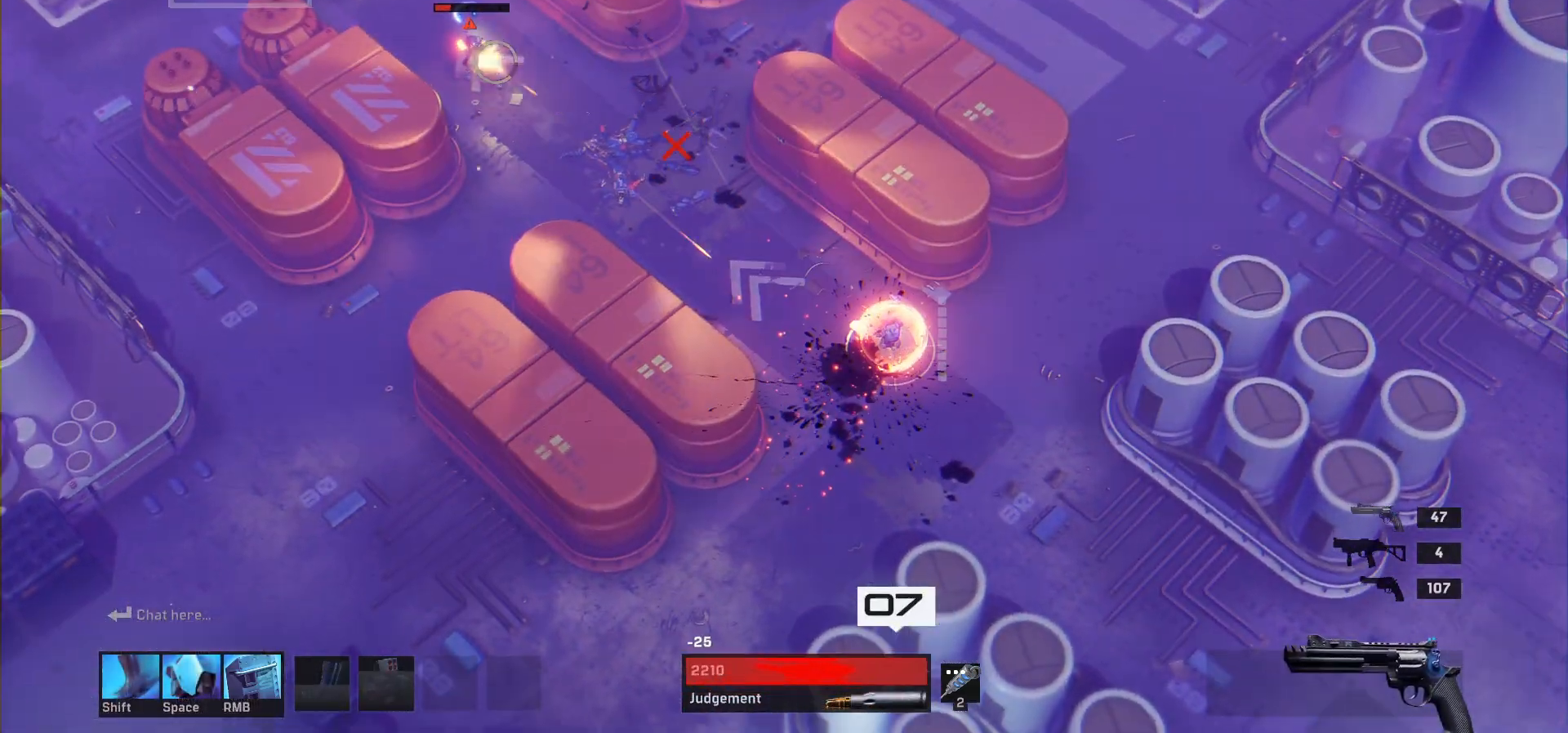
{"keys": ["a", "w"], "mouse": [], "events": [[500, "a", "down"], [500, "w", "down"]]}